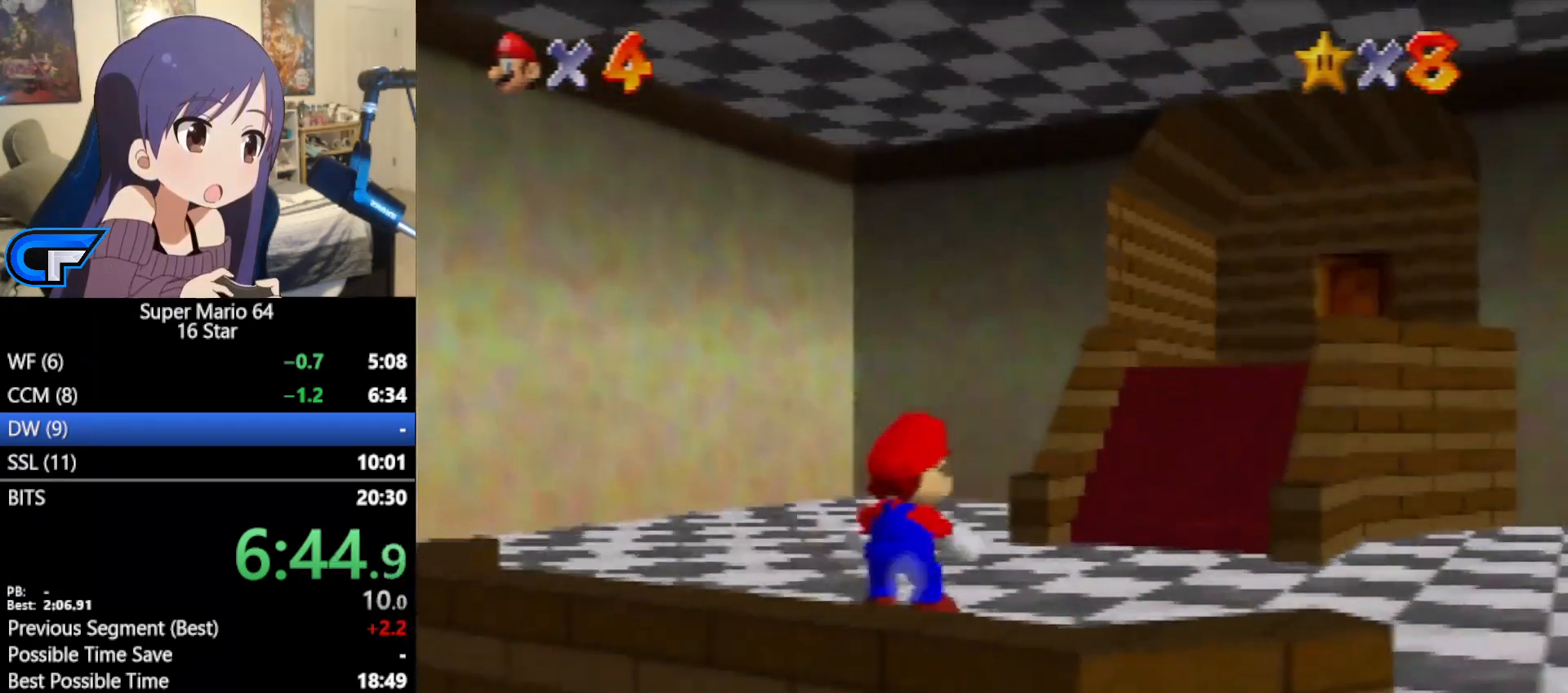
Gameplay with a controller (Nintendo layout); each line is a JSON object with the inputs held at the frame after it. "events" lists button and stick changes between this image and that frame as [ms after this image, input, new state], when the widget could be followed in between. Not read: L1 L3 R3.
{"buttons": ["A", "Z"], "left_stick": "up-right", "events": [[50, "A", "down"]]}
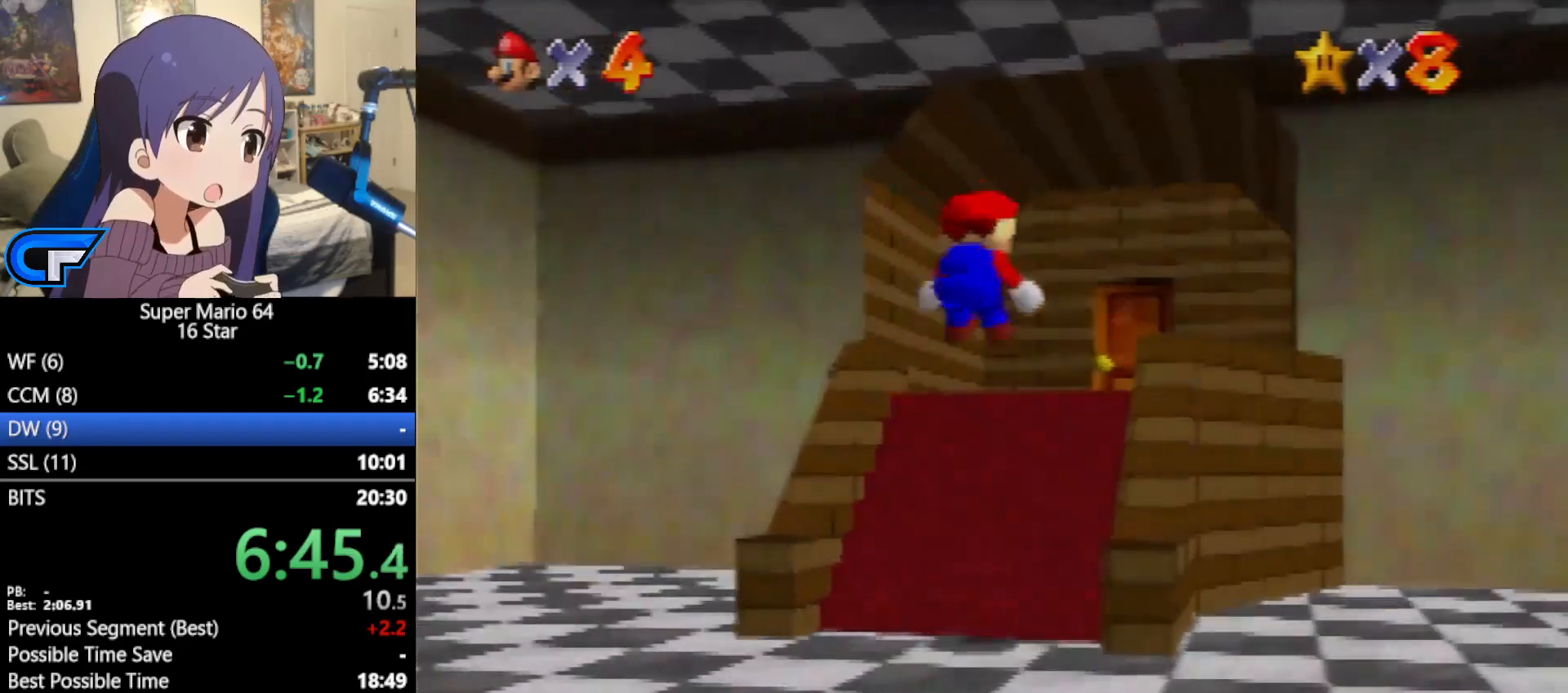
{"buttons": ["A"], "left_stick": "up", "events": [[300, "left_stick", "up"], [400, "Z", "up"]]}
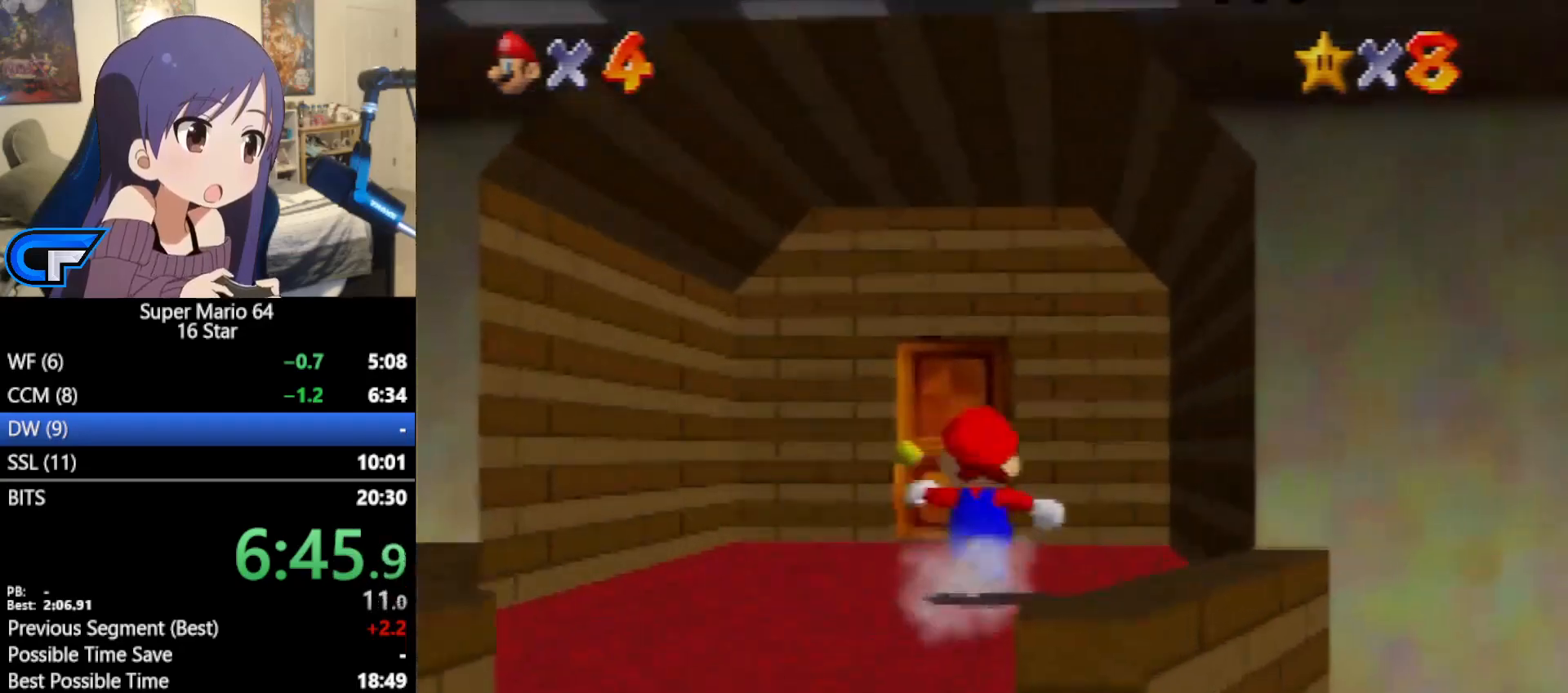
{"buttons": [], "left_stick": "up", "events": [[300, "A", "up"]]}
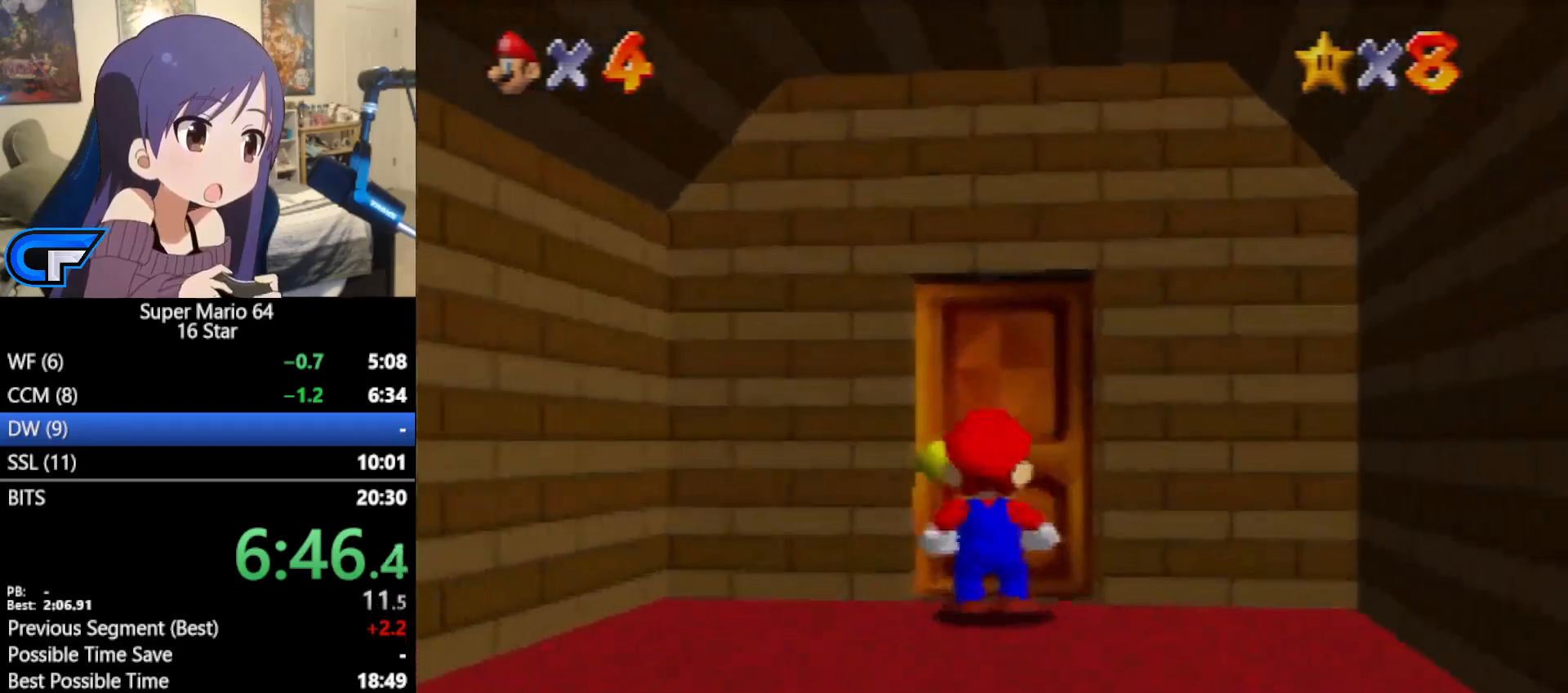
{"buttons": [], "left_stick": "left", "events": [[50, "left_stick", "center"], [450, "left_stick", "left"]]}
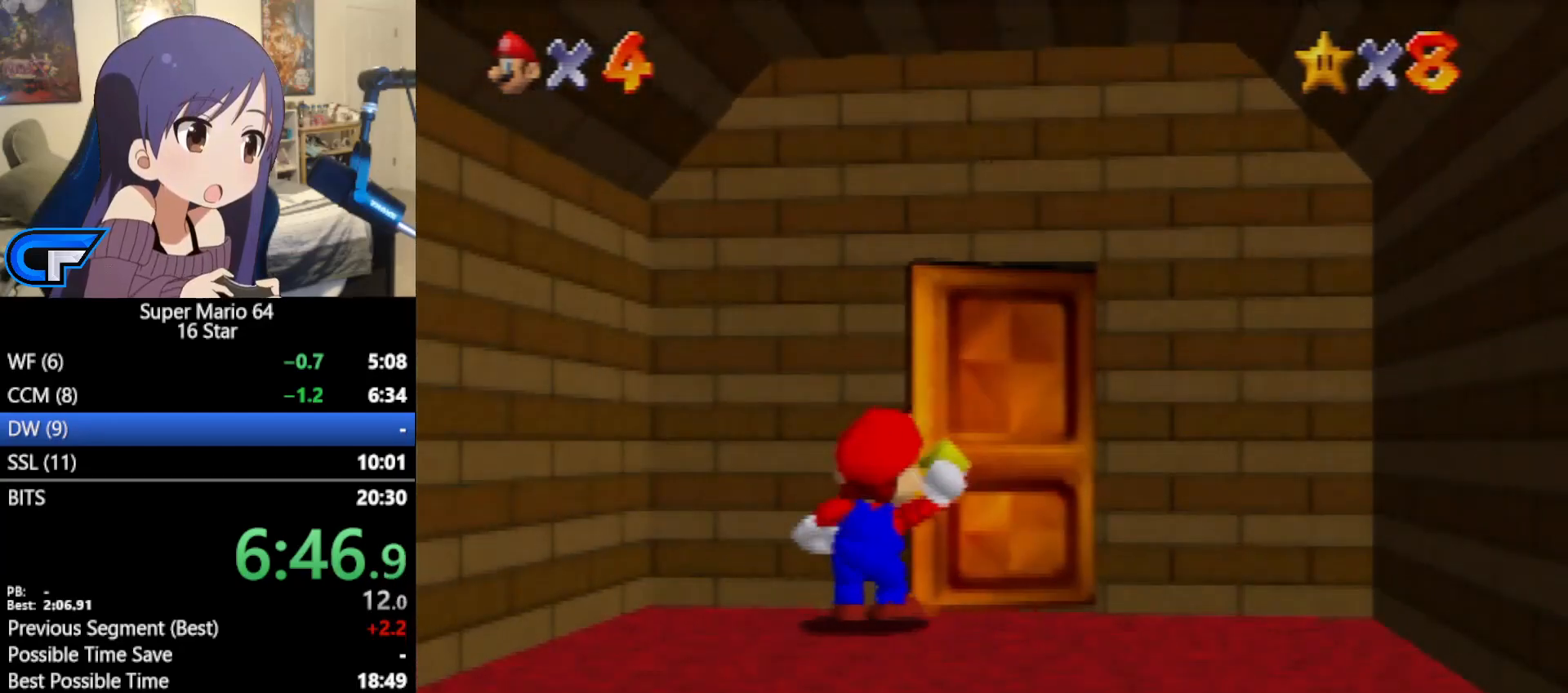
{"buttons": [], "left_stick": "left", "events": []}
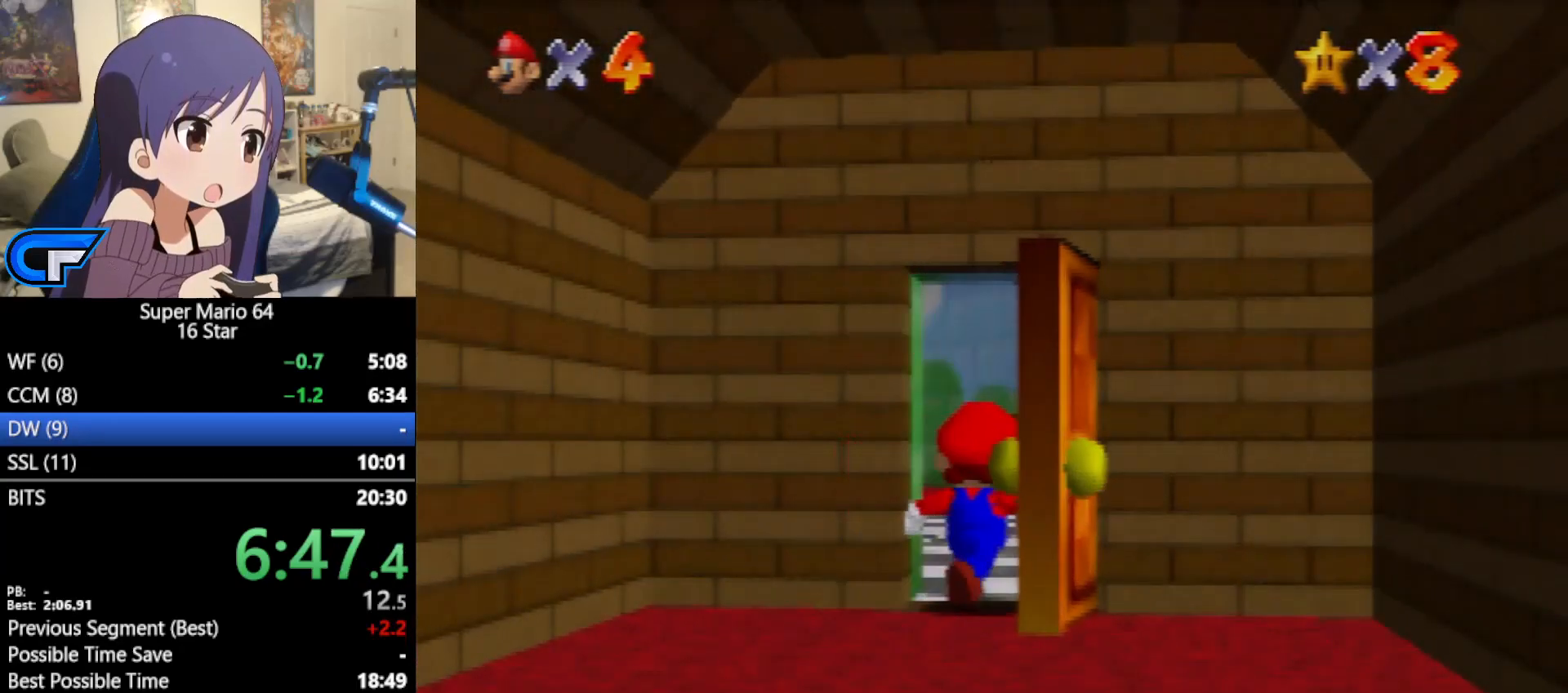
{"buttons": [], "left_stick": "left", "events": []}
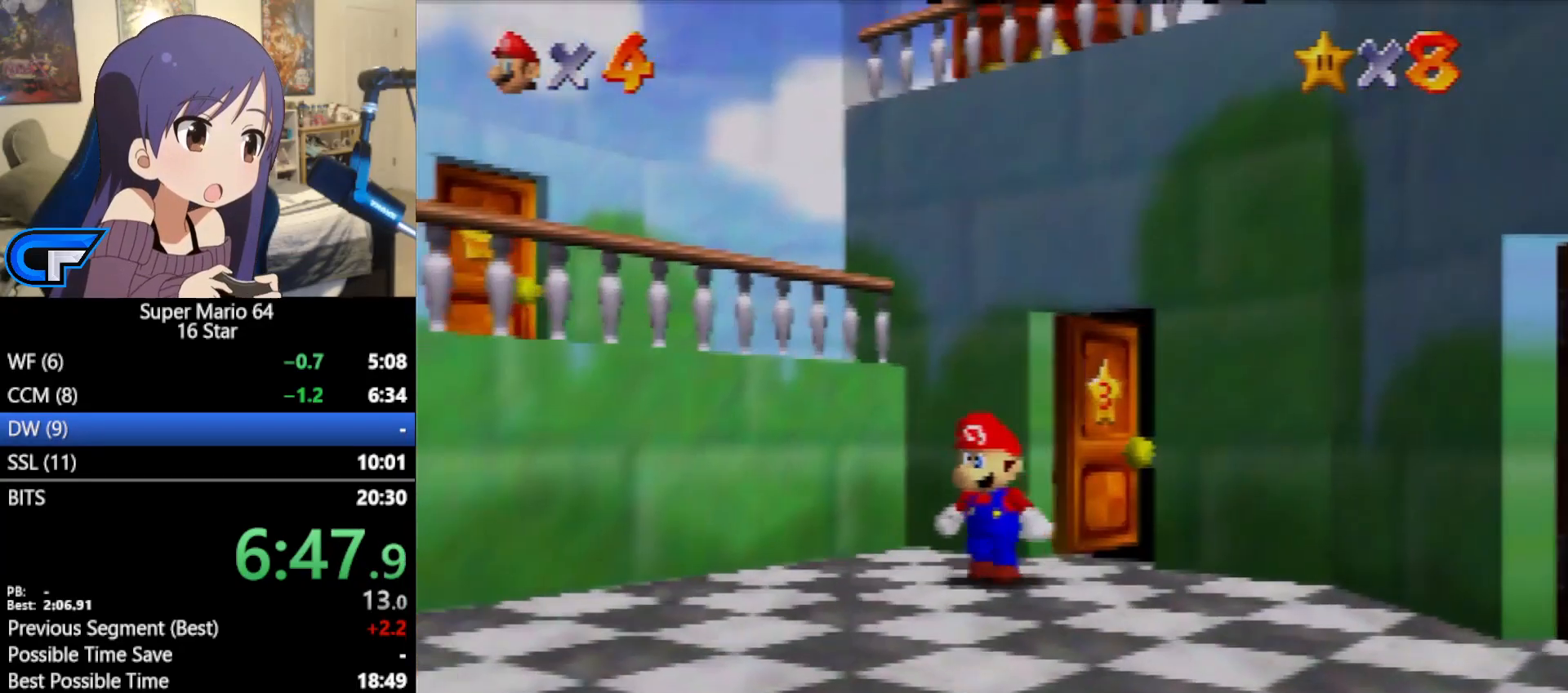
{"buttons": [], "left_stick": "left", "events": []}
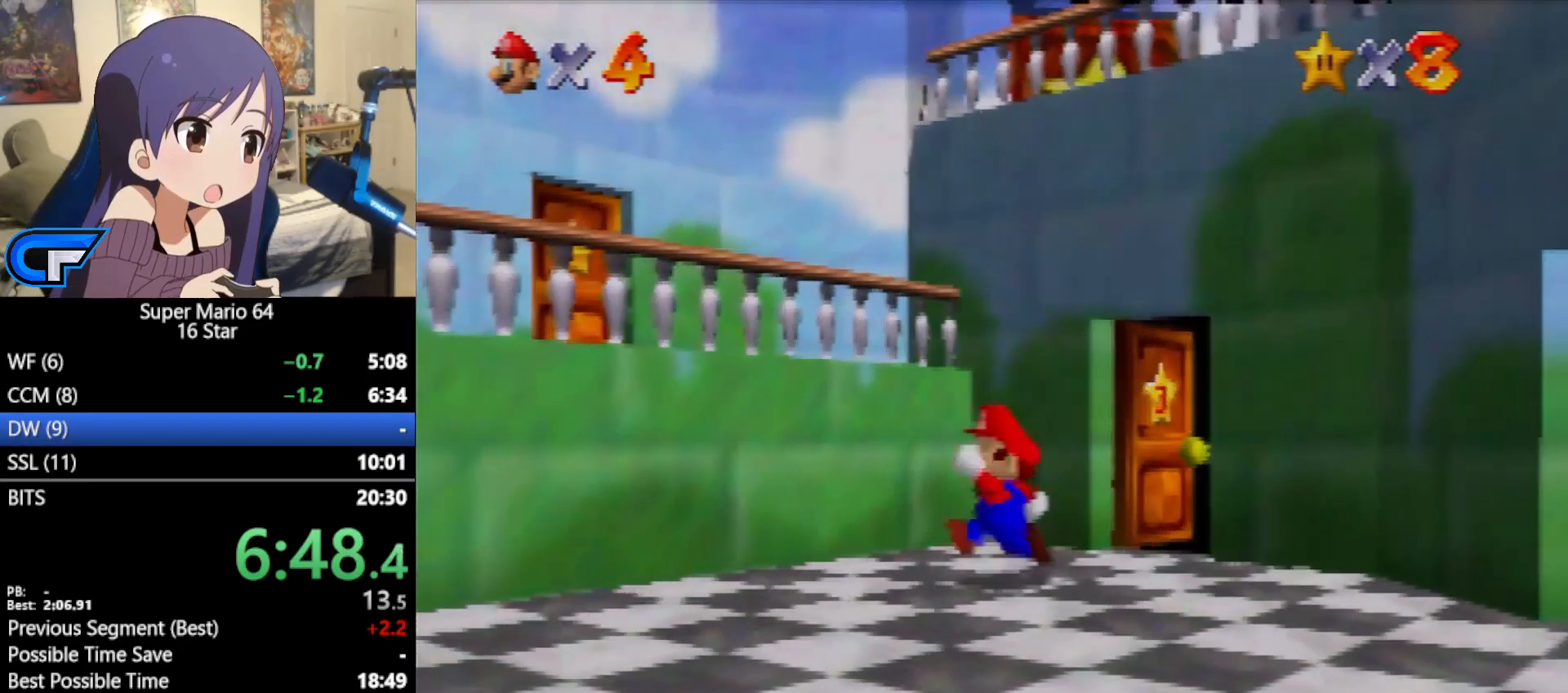
{"buttons": [], "left_stick": "down", "events": [[300, "left_stick", "down"]]}
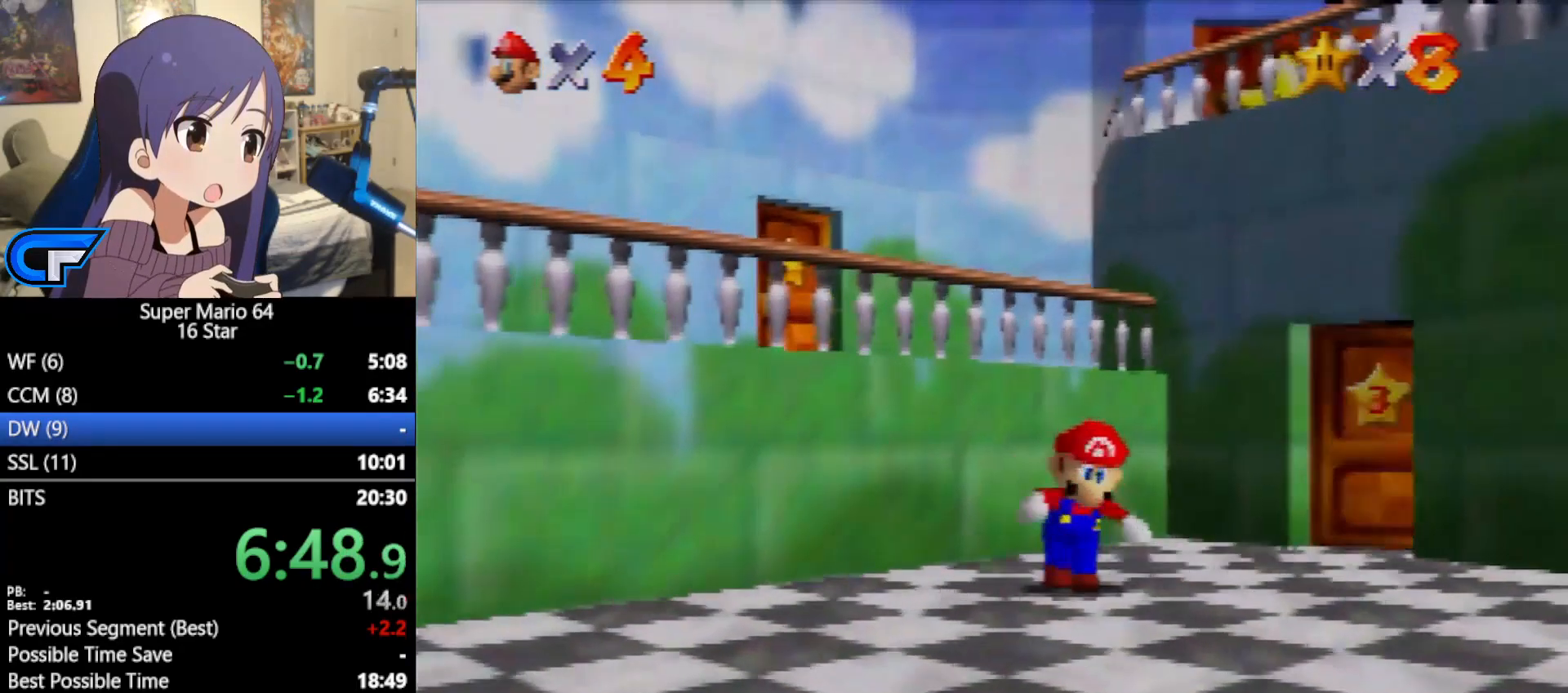
{"buttons": [], "left_stick": "up-left", "events": [[17, "left_stick", "center"], [83, "left_stick", "up"], [150, "A", "down"], [233, "A", "up"], [433, "left_stick", "up-left"]]}
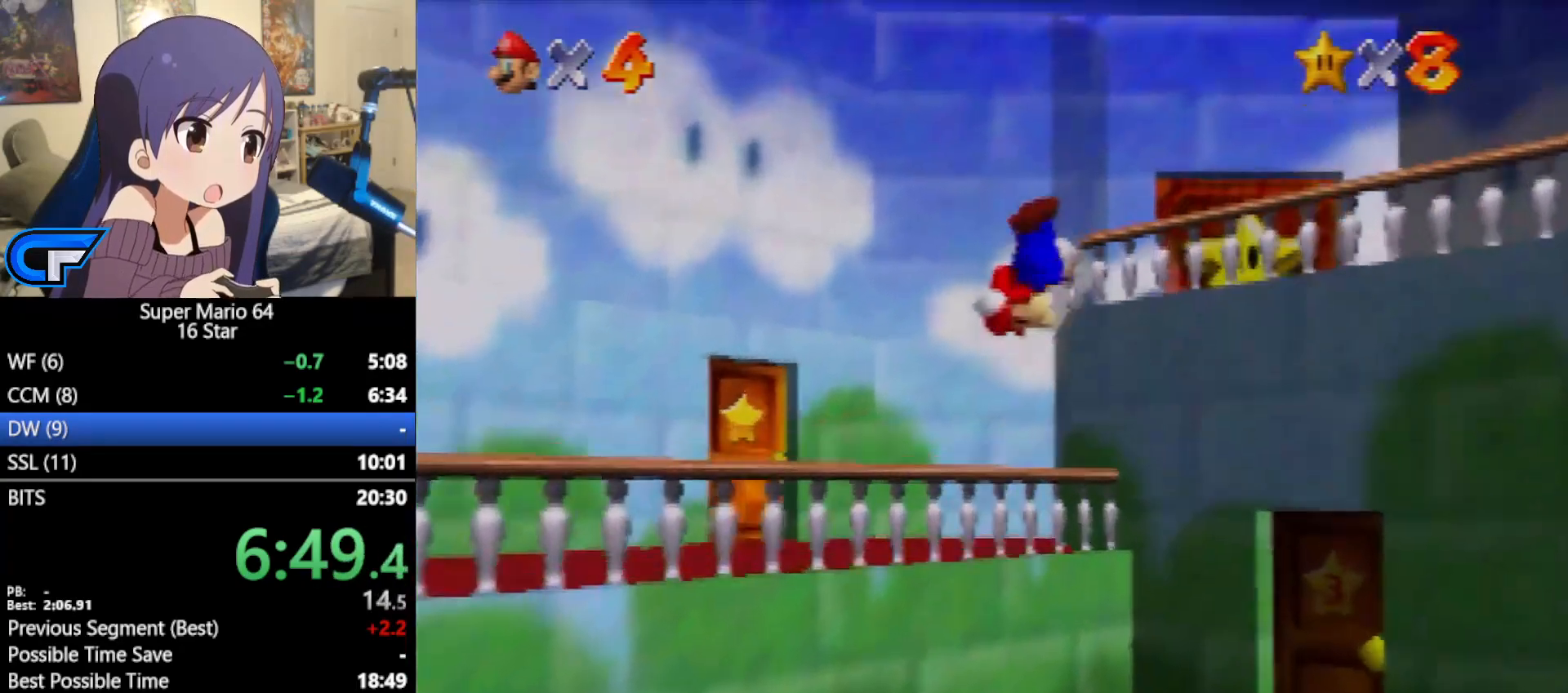
{"buttons": [], "left_stick": "center", "events": [[217, "left_stick", "center"]]}
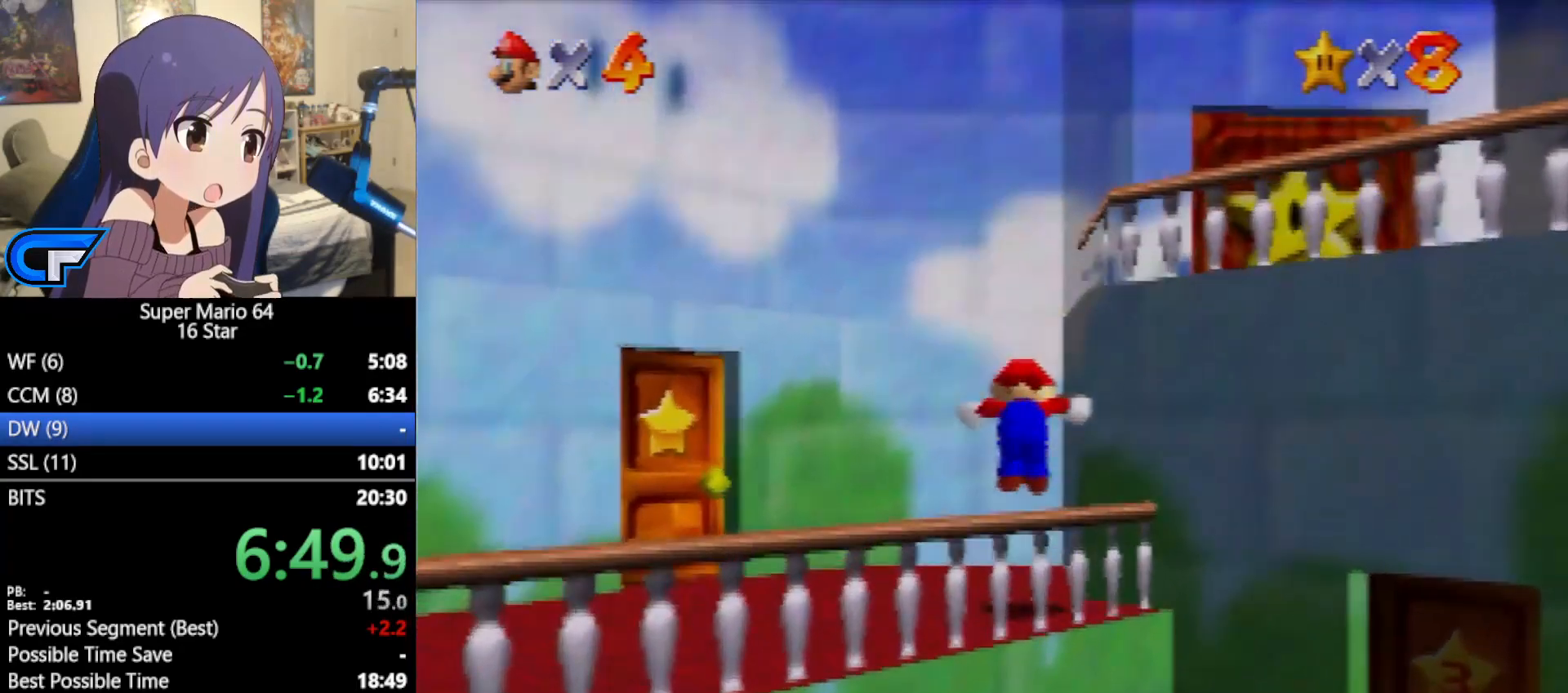
{"buttons": [], "left_stick": "left", "events": [[167, "left_stick", "left"]]}
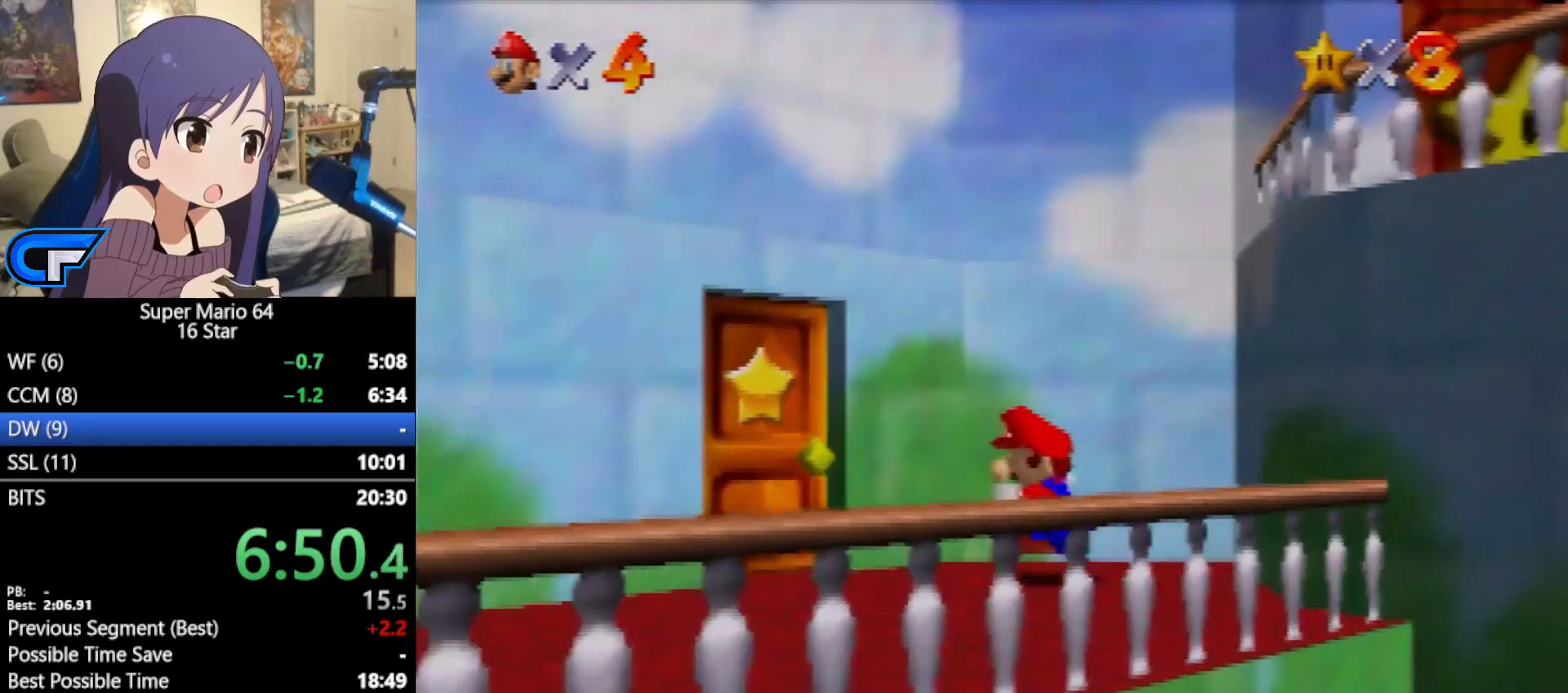
{"buttons": [], "left_stick": "up-right", "events": [[50, "left_stick", "right"], [117, "A", "down"], [367, "left_stick", "up-right"], [483, "A", "up"]]}
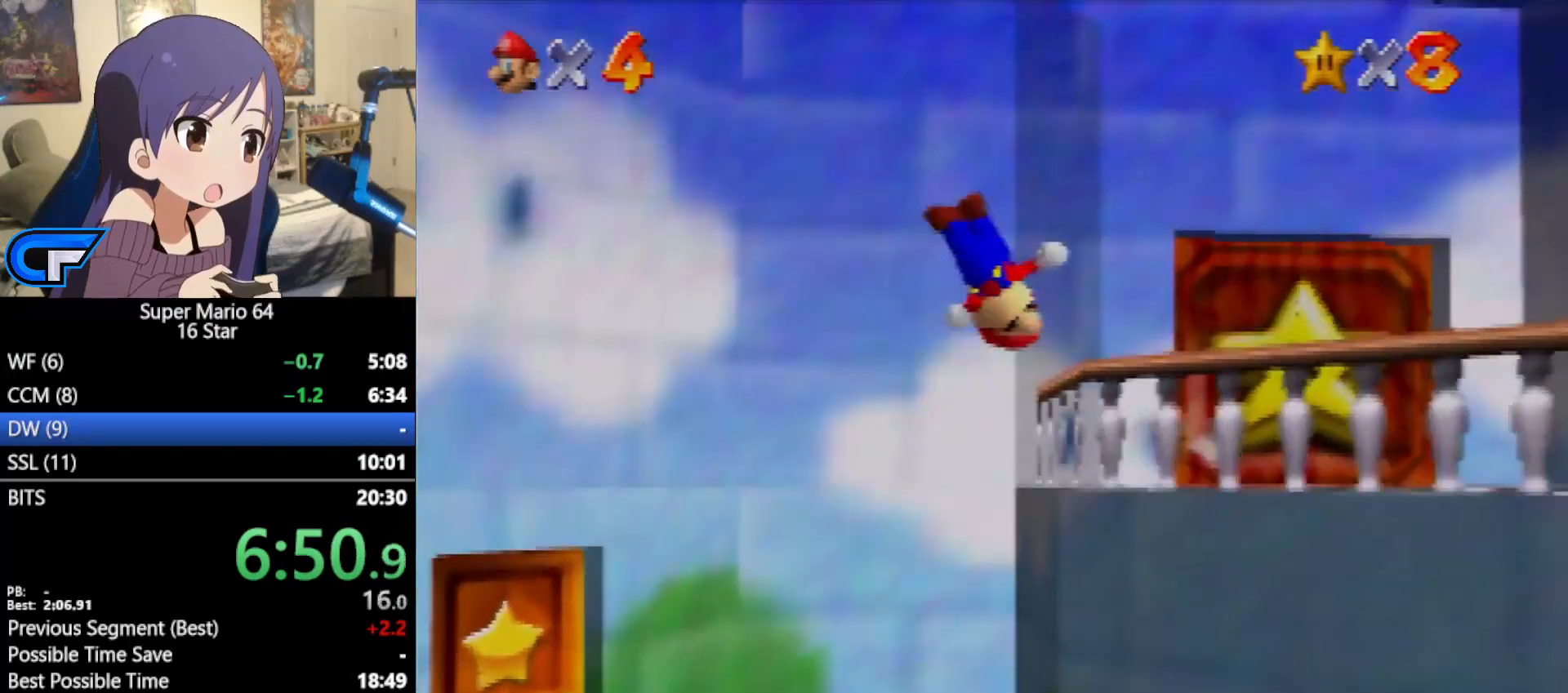
{"buttons": [], "left_stick": "up", "events": [[50, "left_stick", "up"], [183, "left_stick", "center"], [500, "left_stick", "up"]]}
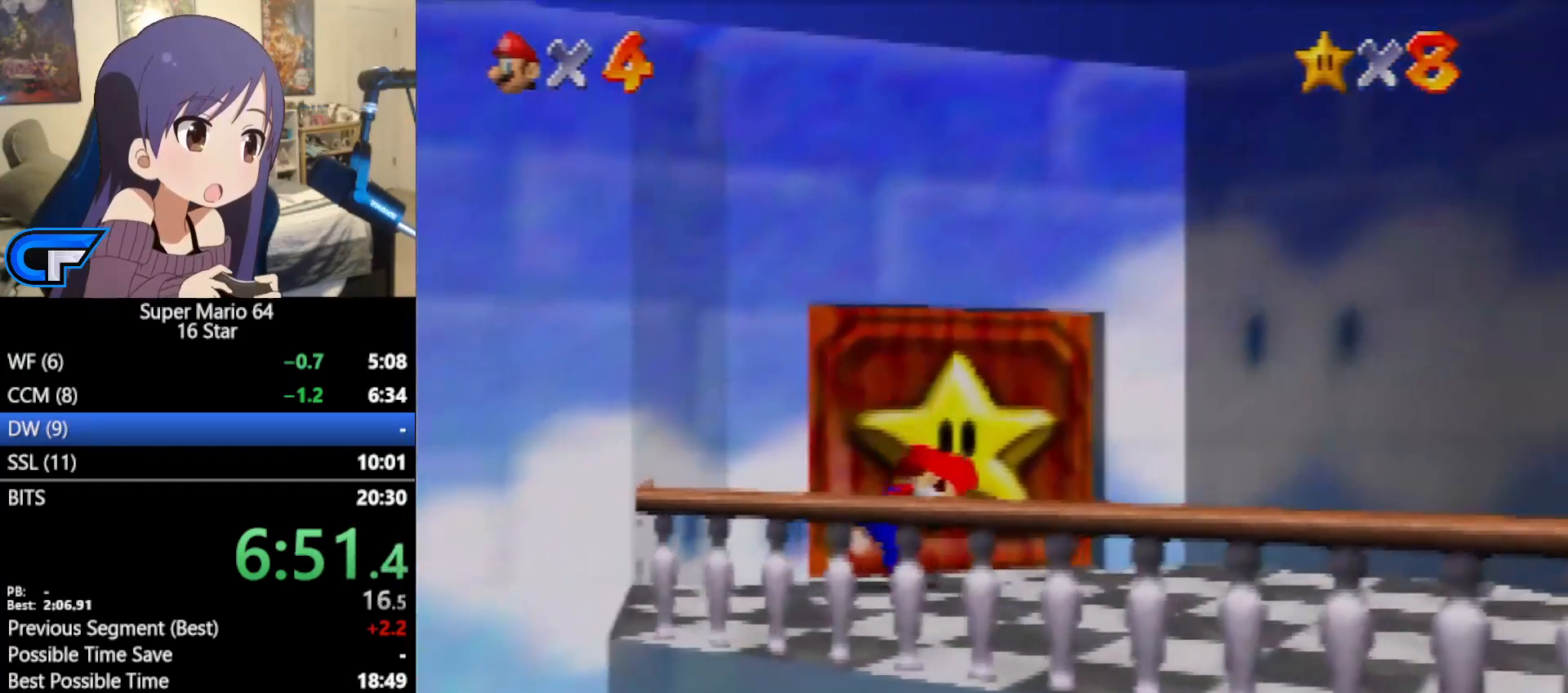
{"buttons": [], "left_stick": "center", "events": [[167, "left_stick", "center"]]}
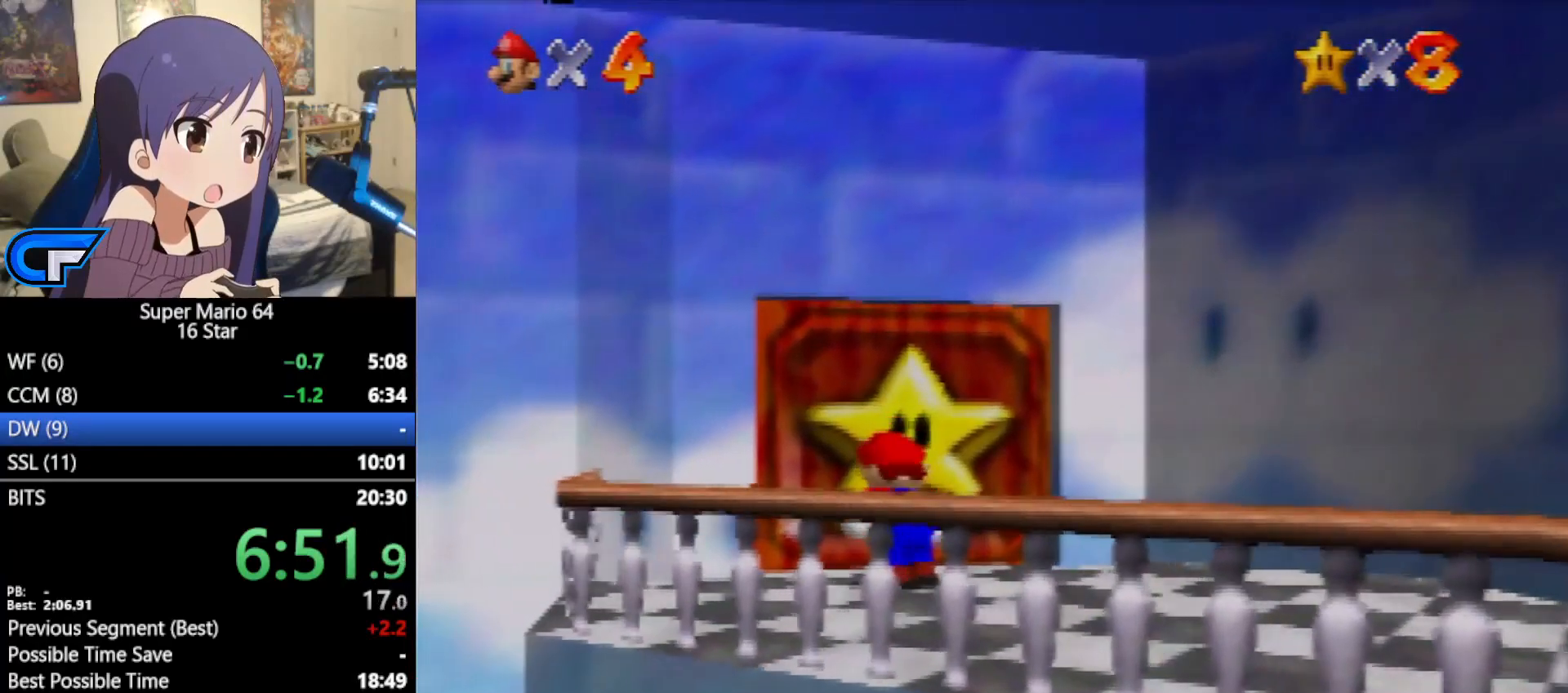
{"buttons": [], "left_stick": "center", "events": []}
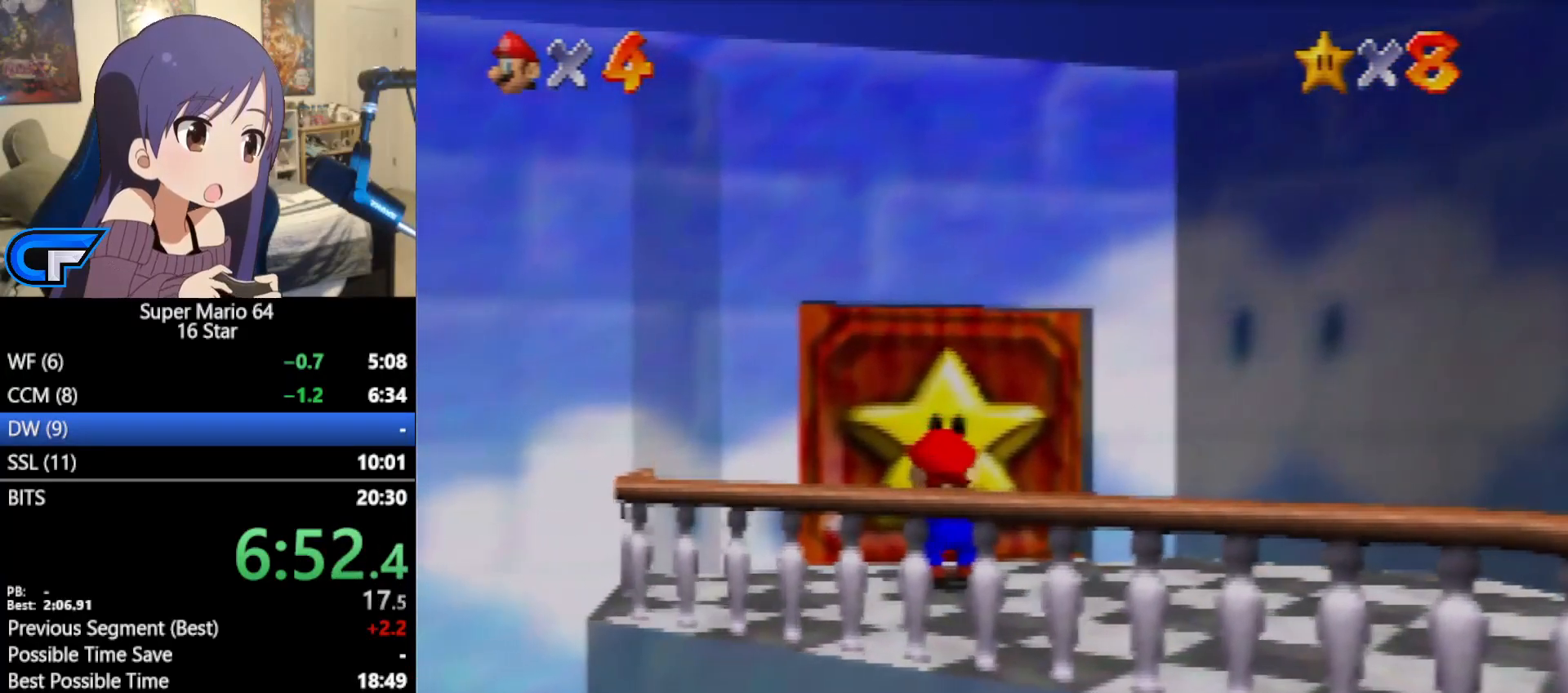
{"buttons": [], "left_stick": "center", "events": []}
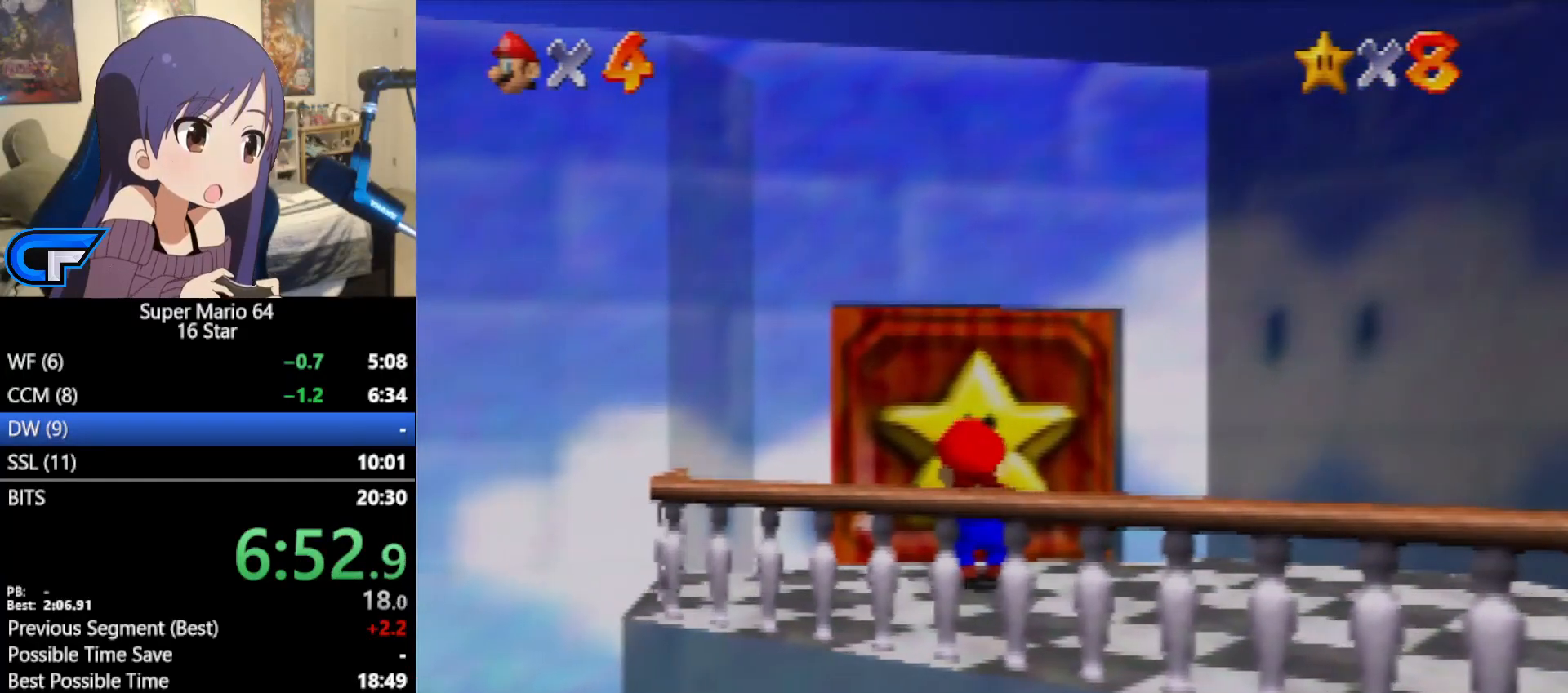
{"buttons": [], "left_stick": "center", "events": []}
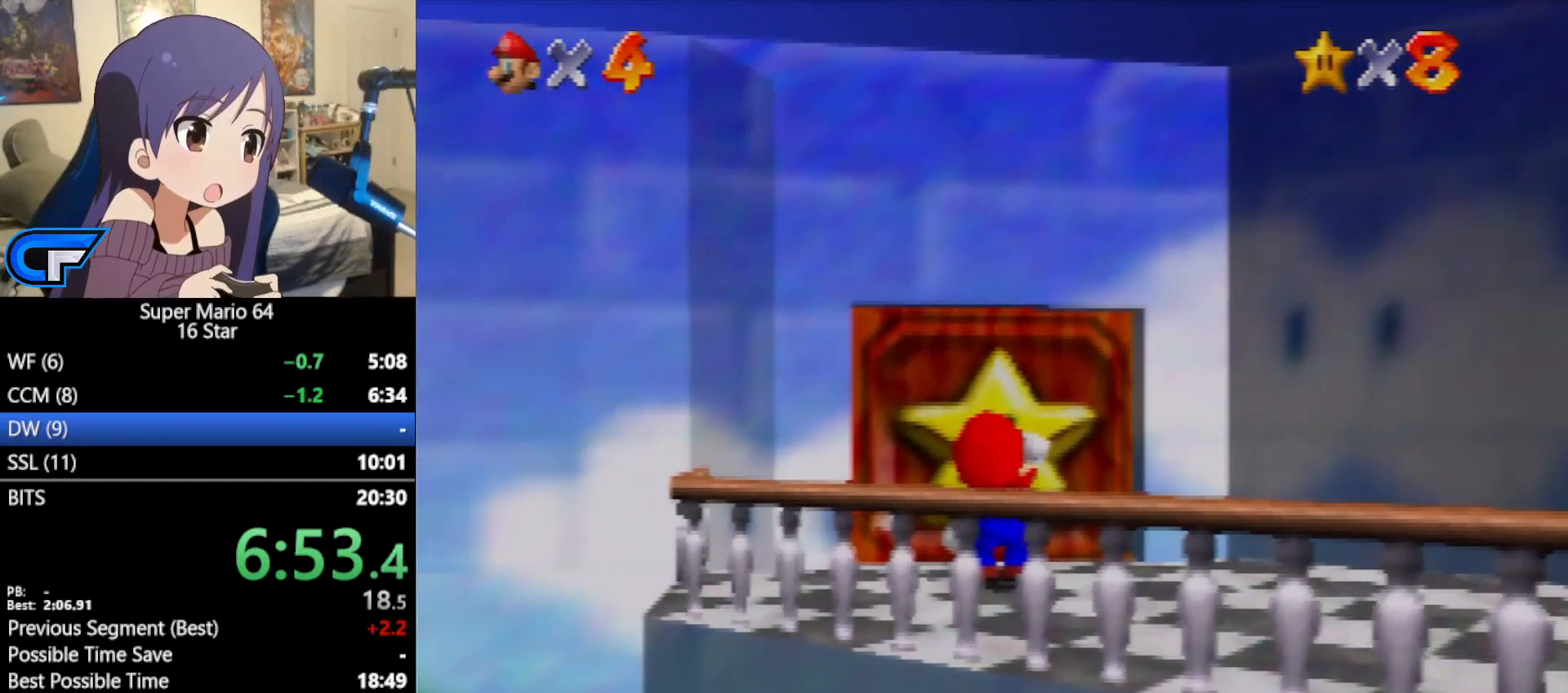
{"buttons": [], "left_stick": "center", "events": []}
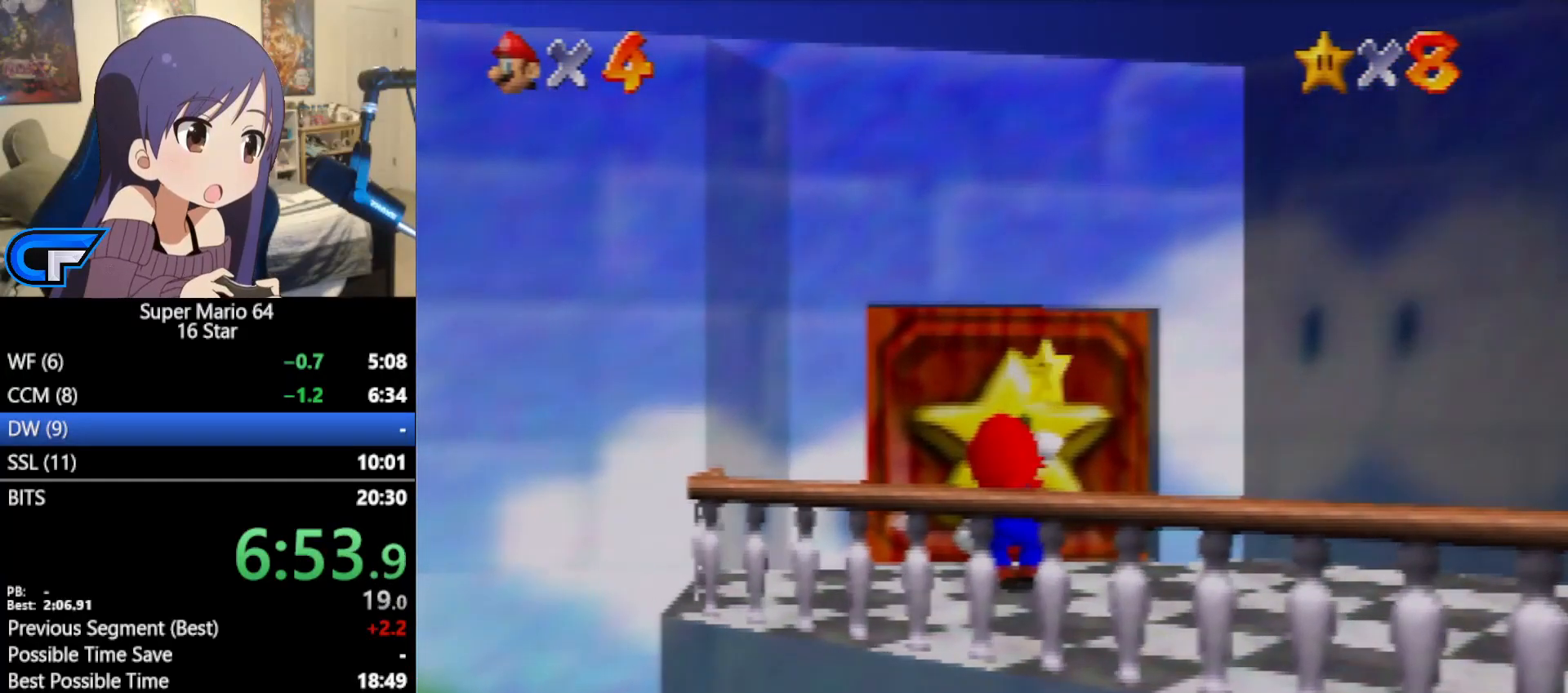
{"buttons": [], "left_stick": "center", "events": []}
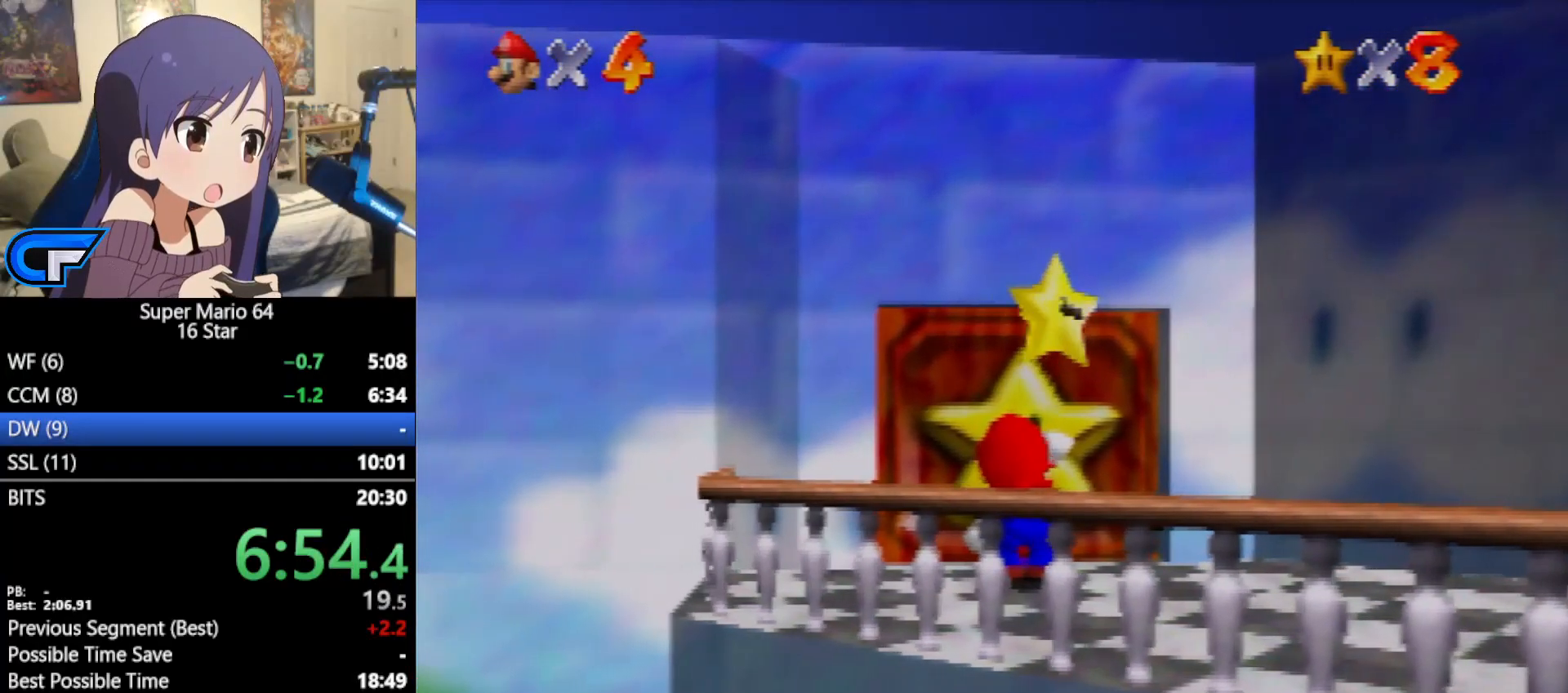
{"buttons": [], "left_stick": "center", "events": []}
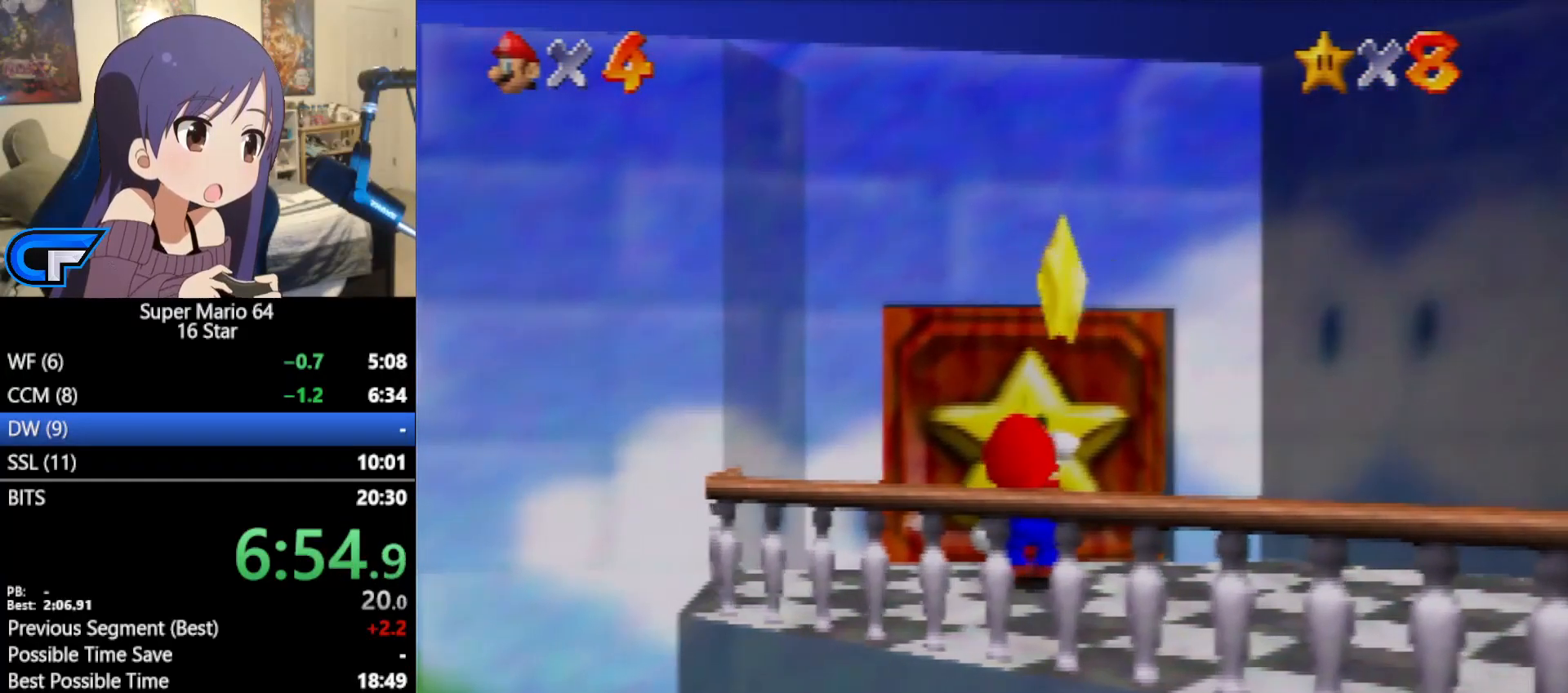
{"buttons": [], "left_stick": "up", "events": [[133, "left_stick", "up"]]}
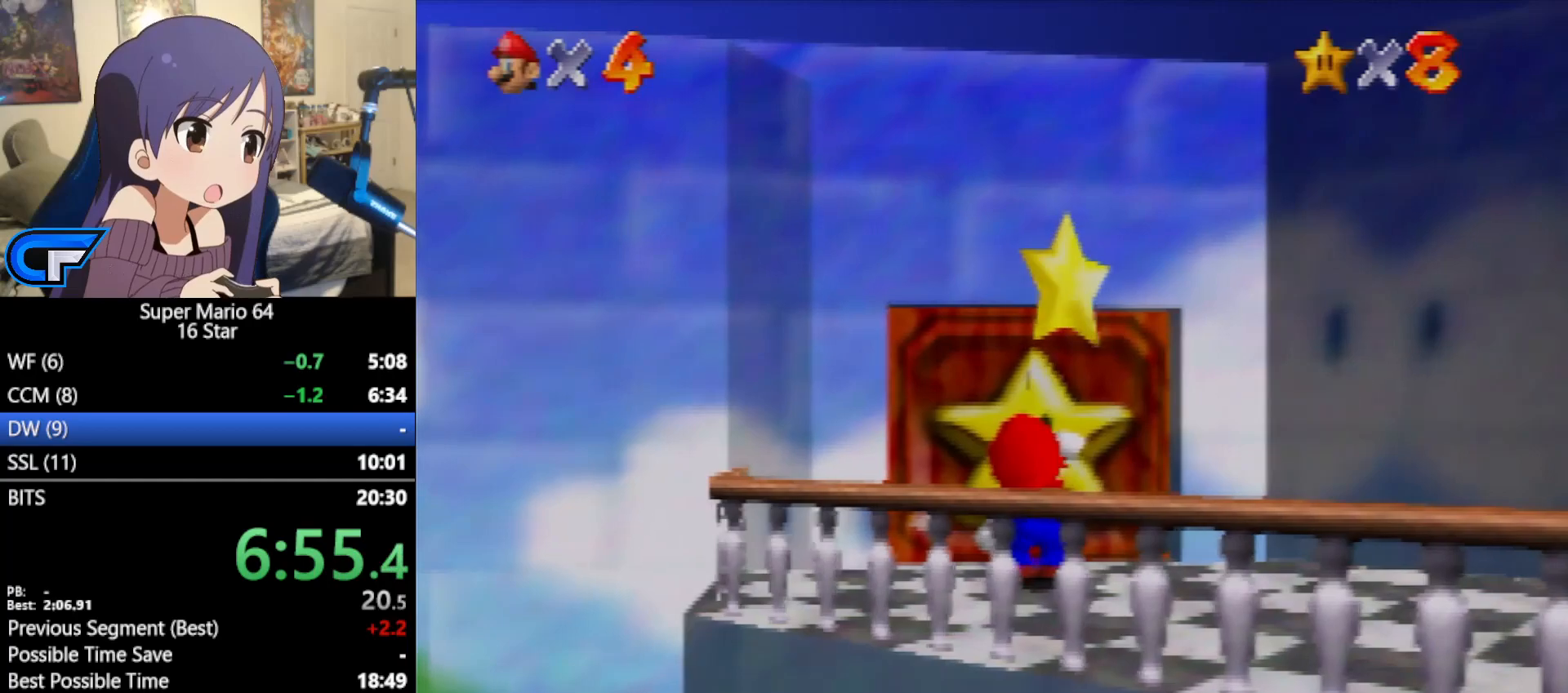
{"buttons": [], "left_stick": "up", "events": [[317, "left_stick", "up-left"], [467, "left_stick", "up"]]}
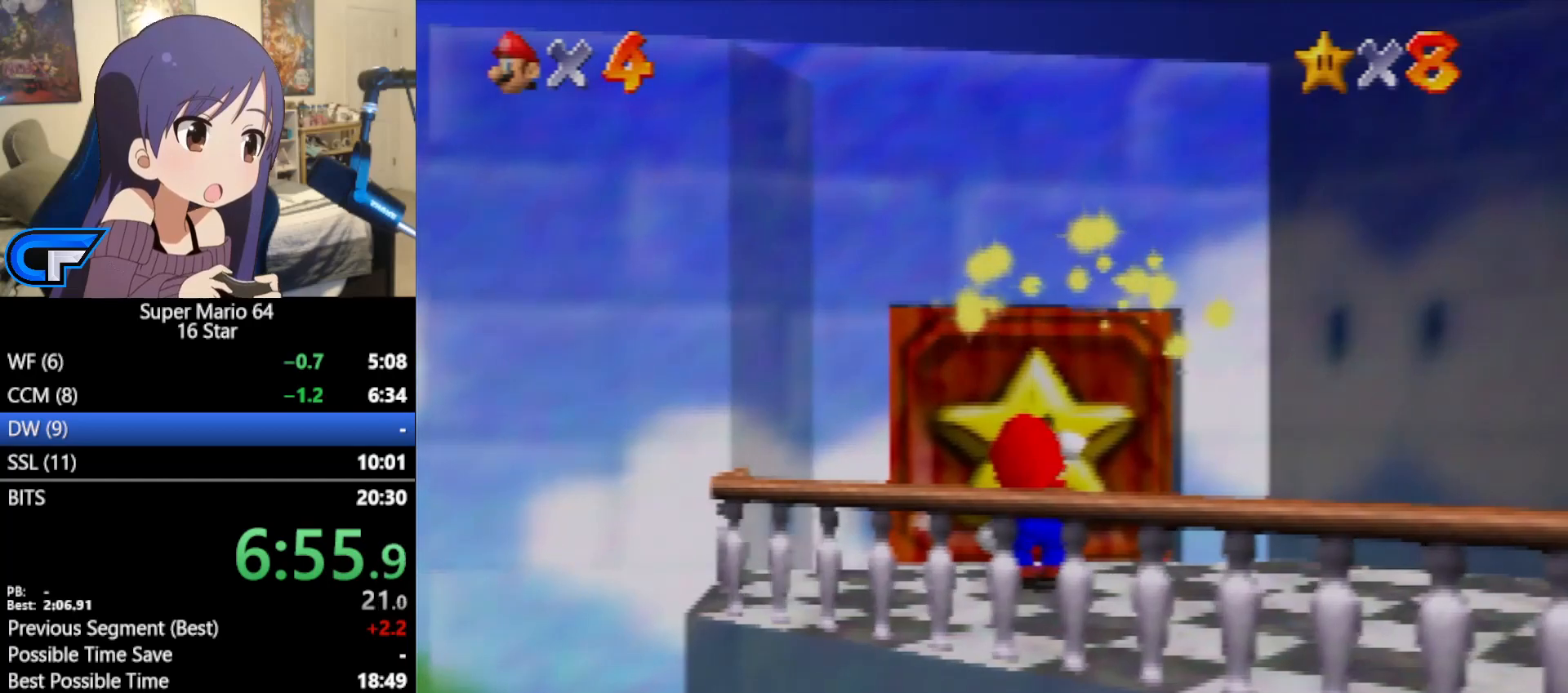
{"buttons": [], "left_stick": "up", "events": []}
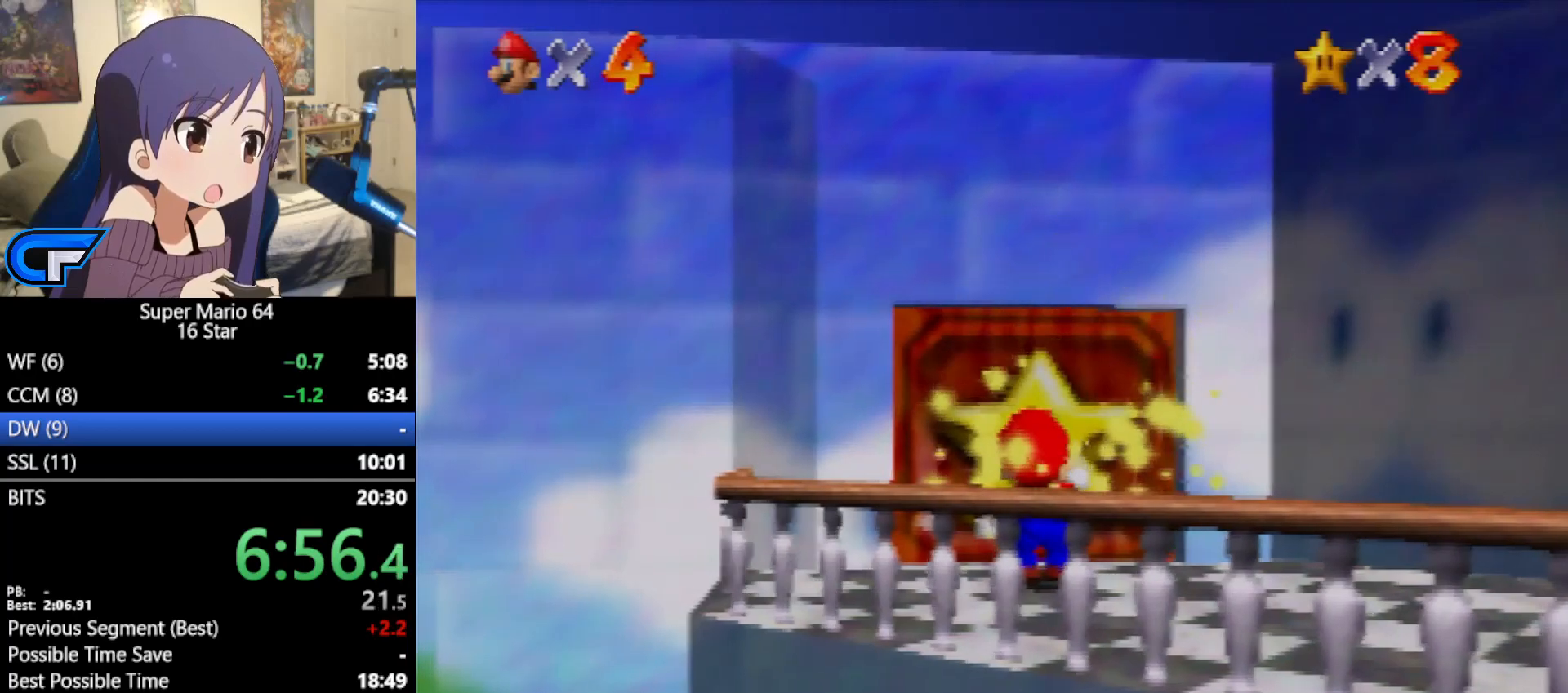
{"buttons": [], "left_stick": "up", "events": []}
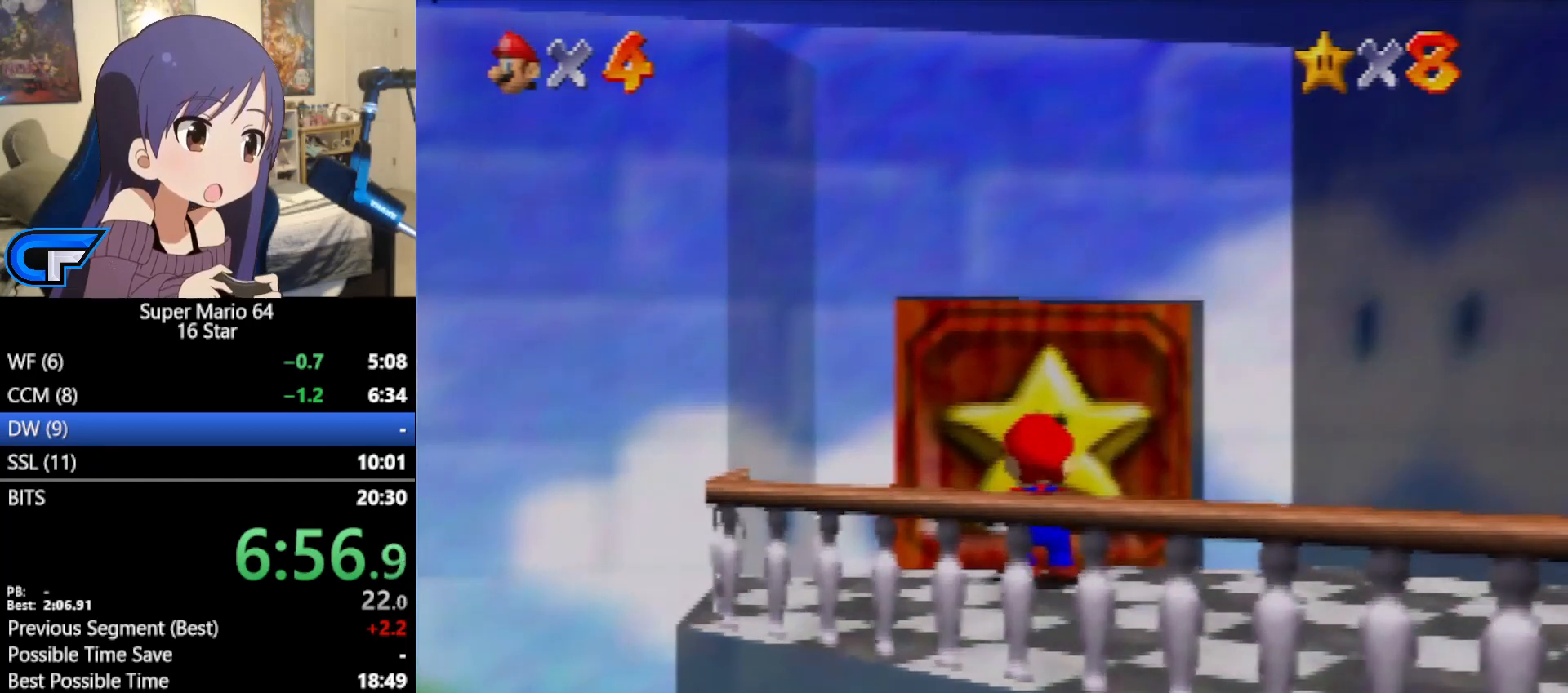
{"buttons": [], "left_stick": "up", "events": []}
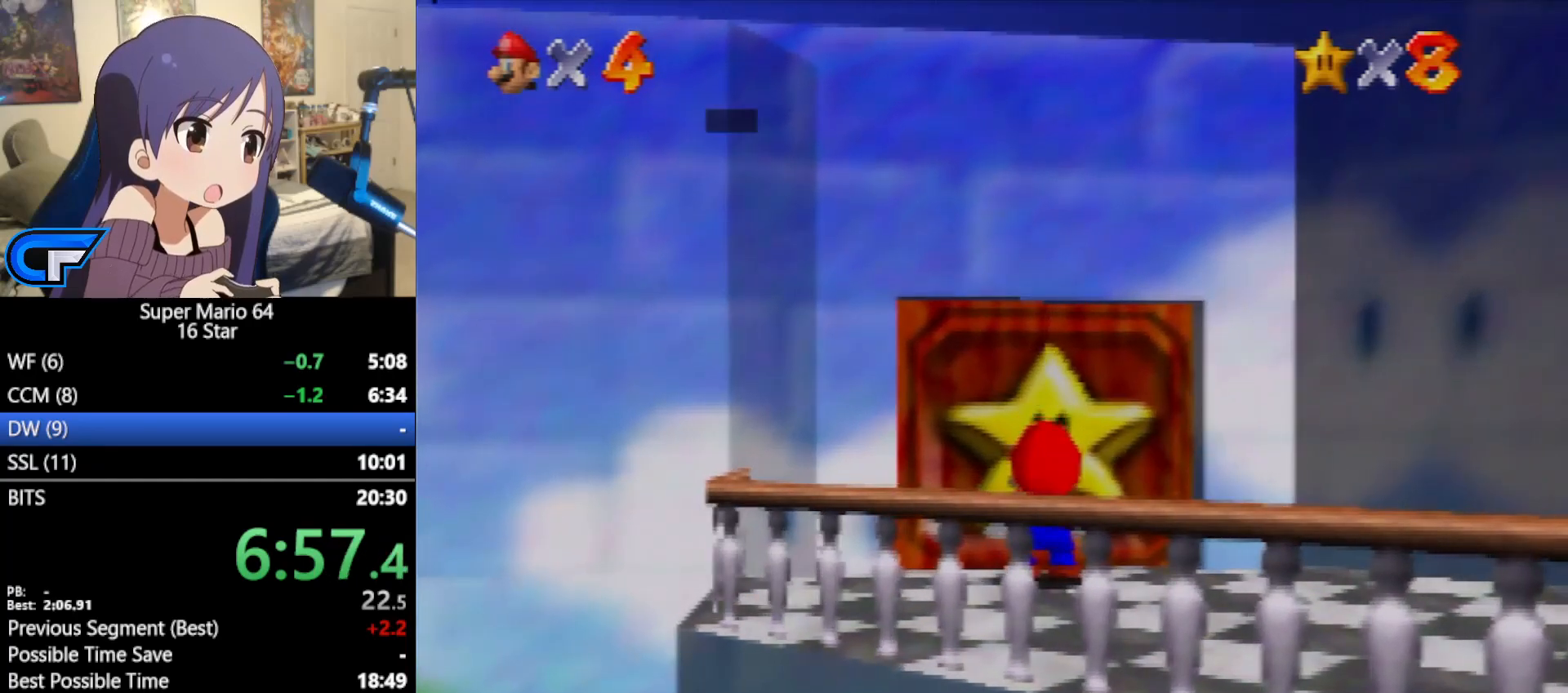
{"buttons": [], "left_stick": "up", "events": [[217, "A", "down"], [267, "B", "down"], [383, "A", "up"], [383, "B", "up"]]}
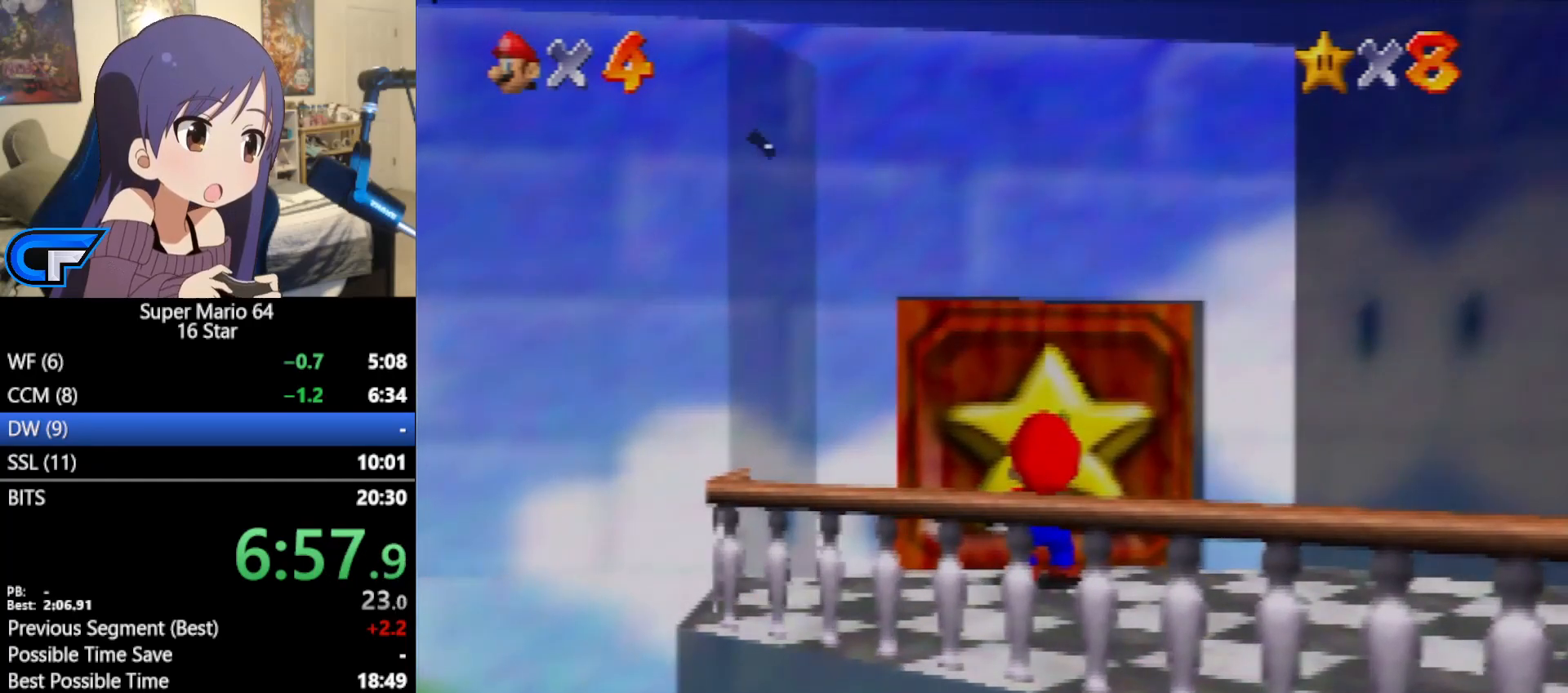
{"buttons": [], "left_stick": "up", "events": []}
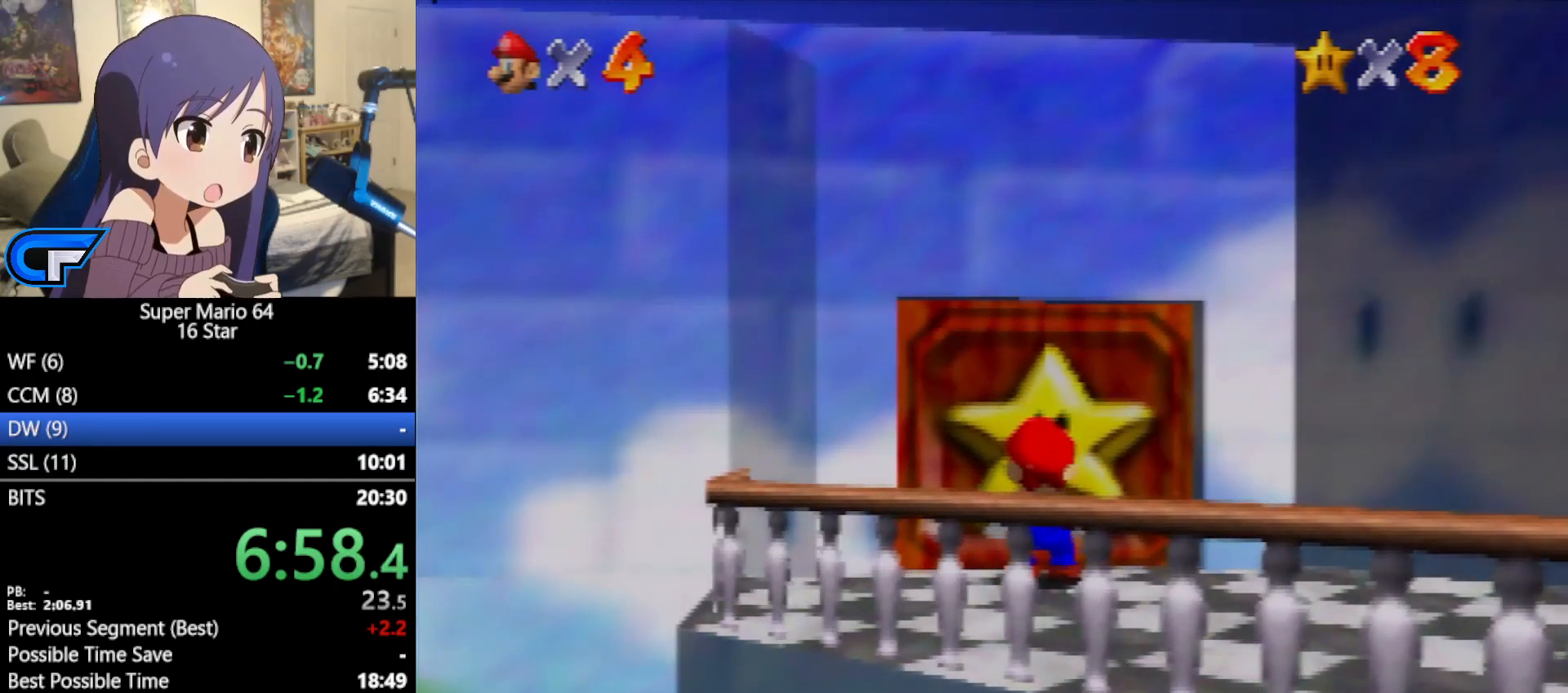
{"buttons": [], "left_stick": "up", "events": []}
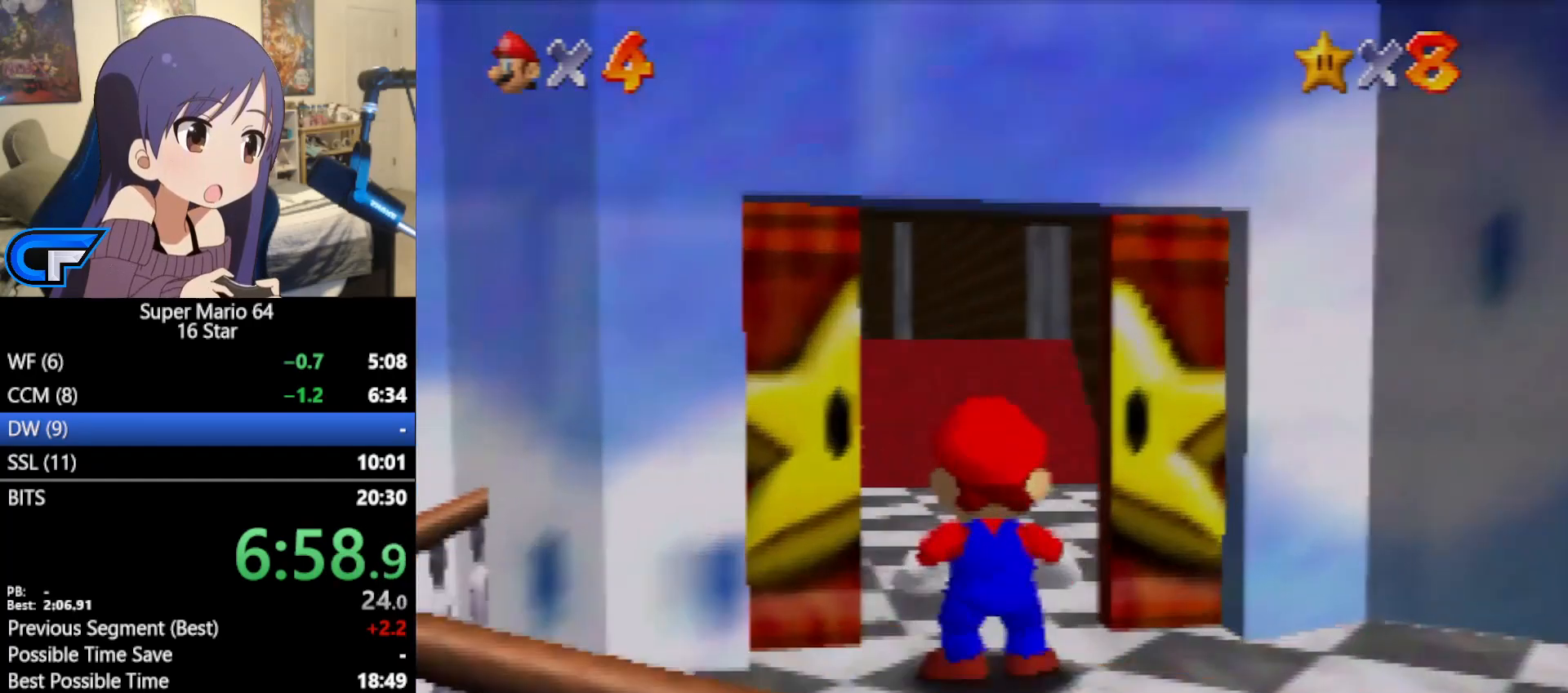
{"buttons": [], "left_stick": "up", "events": []}
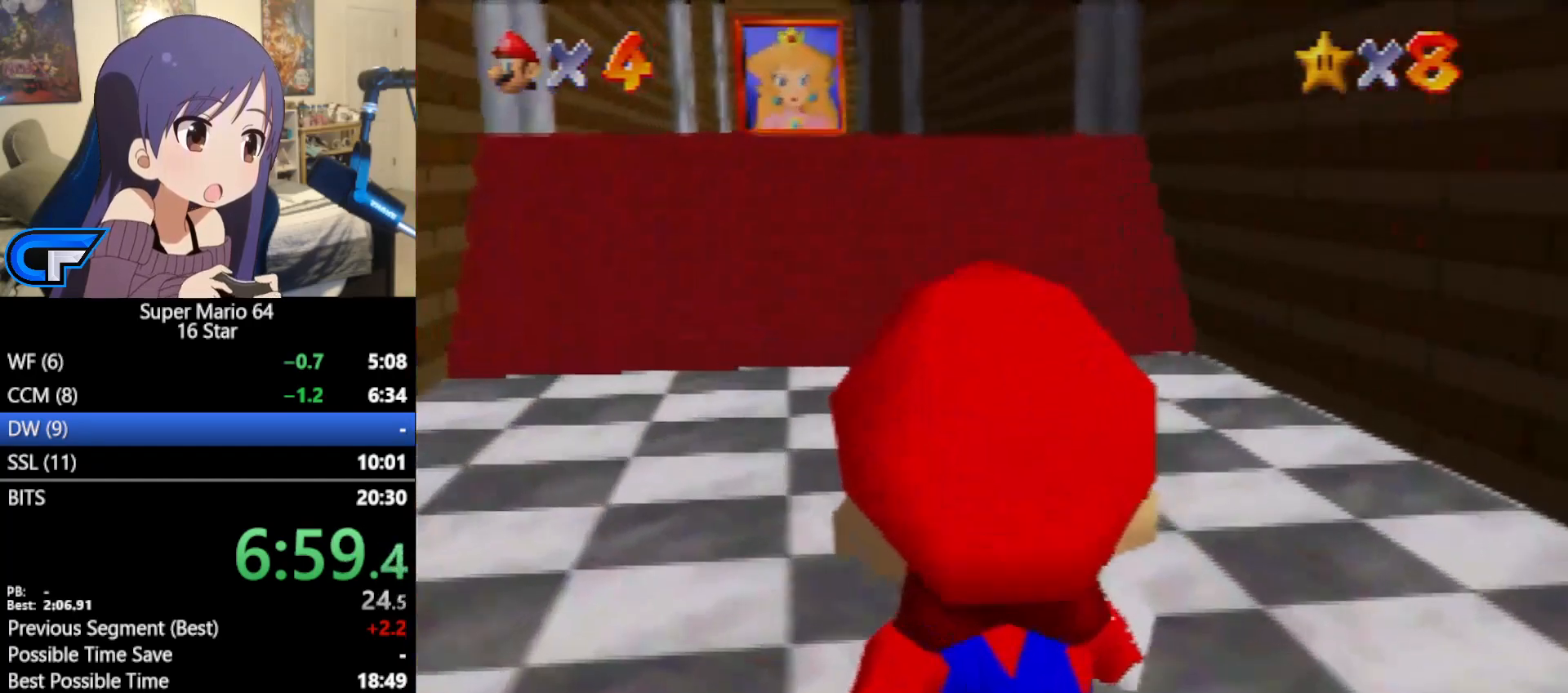
{"buttons": [], "left_stick": "up", "events": []}